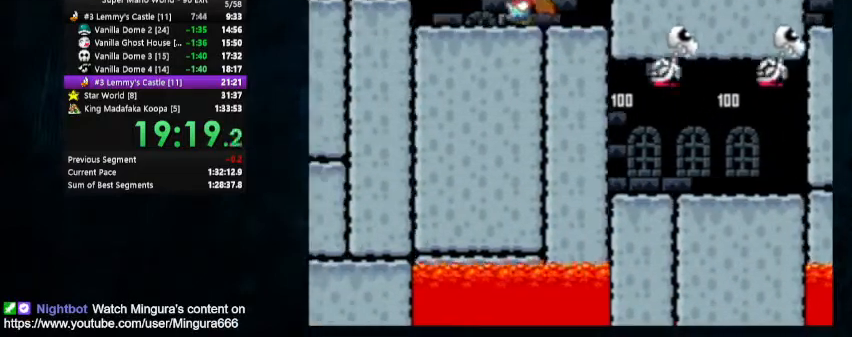
Gameplay with a controller (Nintendo layout); each line is a JSON object with the inputs held at the frame after it (dt_ms = milliseconds from this image to that frame). "events" lists button and stick changes between this image and that frame as [ms after this image, input, new state], when the widget could be followed in between. Not read: L1 L3 R1 R3.
{"dt_ms": 500, "buttons": ["X", "Y", "DPAD_UP", "DPAD_RIGHT"], "events": [[367, "DPAD_LEFT", "up"], [400, "DPAD_RIGHT", "down"], [400, "DPAD_UP", "up"], [467, "DPAD_UP", "down"]]}
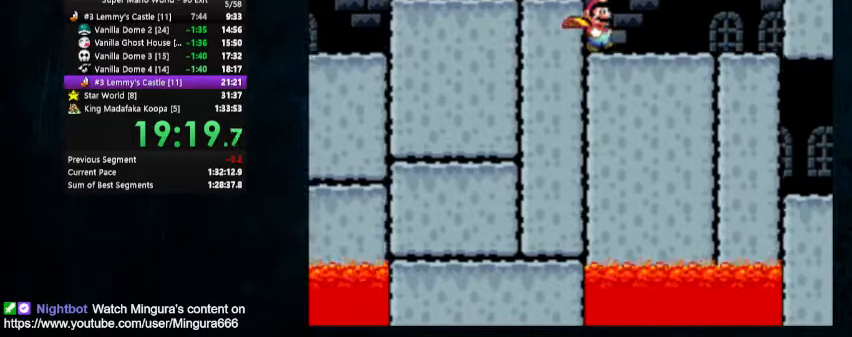
{"dt_ms": 500, "buttons": ["X", "Y", "DPAD_RIGHT"], "events": [[67, "DPAD_UP", "up"]]}
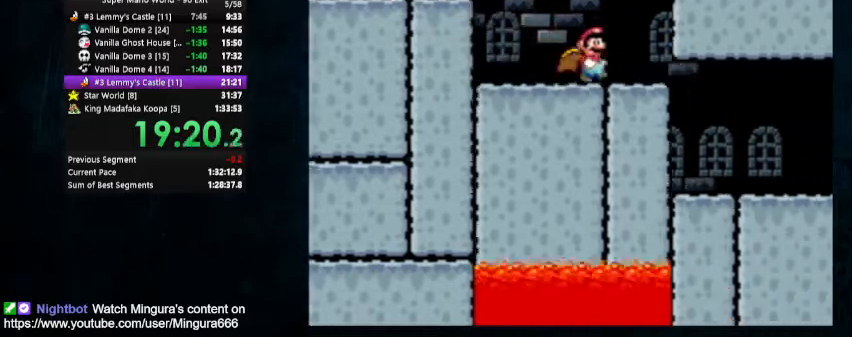
{"dt_ms": 500, "buttons": ["X", "Y", "DPAD_UP", "DPAD_RIGHT"], "events": [[267, "DPAD_UP", "down"]]}
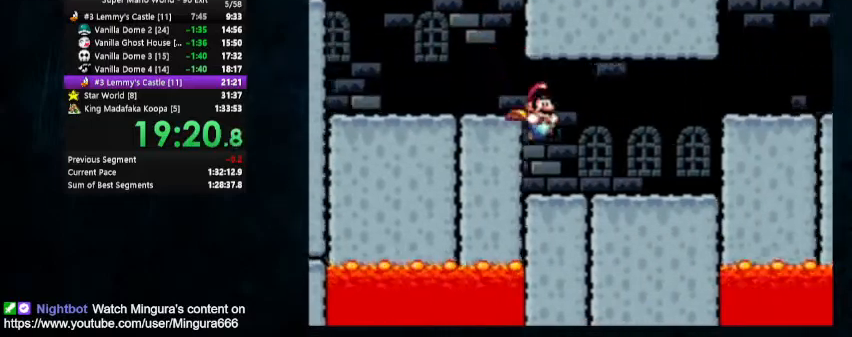
{"dt_ms": 500, "buttons": ["X", "Y", "DPAD_RIGHT"], "events": [[100, "DPAD_UP", "up"]]}
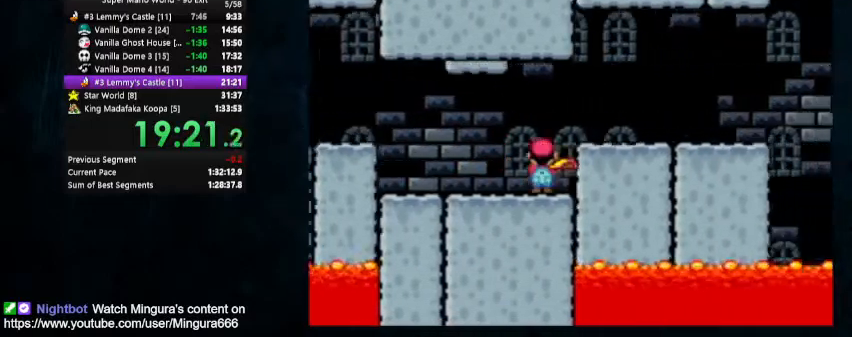
{"dt_ms": 500, "buttons": ["A", "X", "DPAD_UP", "DPAD_RIGHT"], "events": [[67, "A", "down"], [67, "Y", "up"], [233, "DPAD_UP", "down"]]}
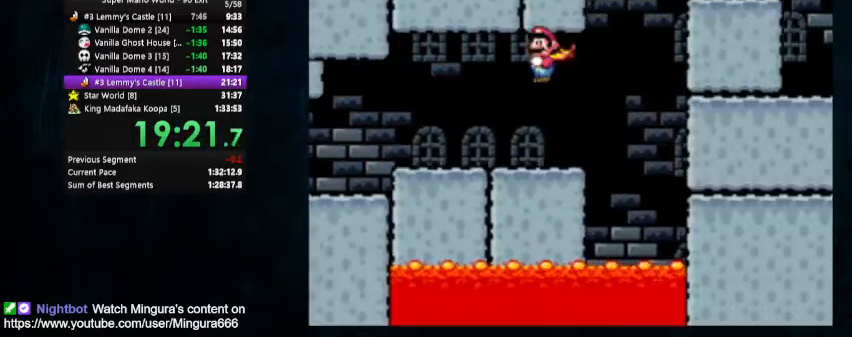
{"dt_ms": 500, "buttons": ["A", "X", "Y", "DPAD_RIGHT"], "events": [[333, "DPAD_UP", "up"], [467, "Y", "down"]]}
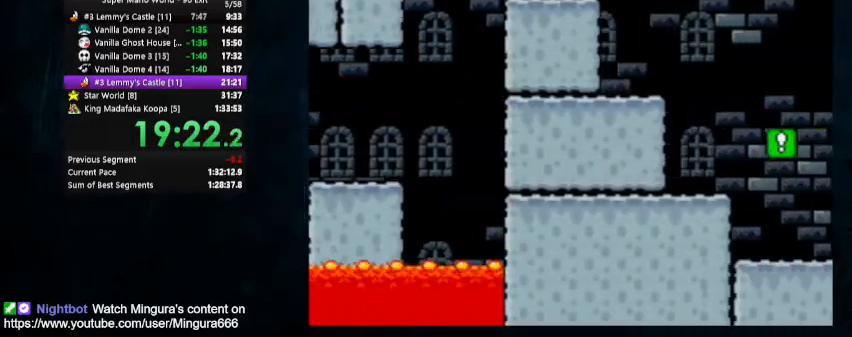
{"dt_ms": 500, "buttons": ["Y", "DPAD_RIGHT"], "events": [[33, "X", "up"], [300, "A", "up"]]}
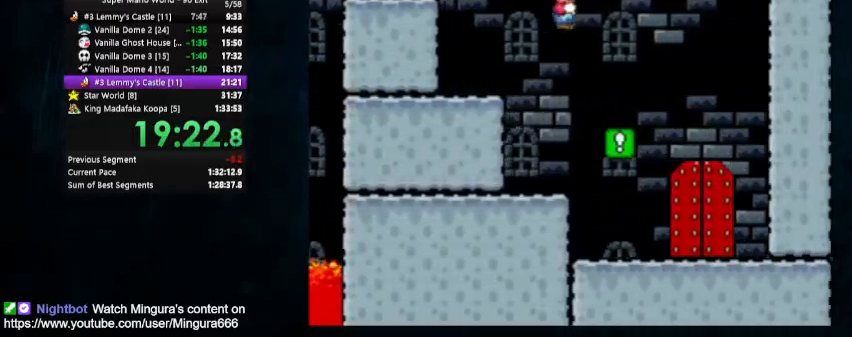
{"dt_ms": 500, "buttons": ["Y"], "events": [[233, "DPAD_UP", "down"], [267, "DPAD_RIGHT", "up"], [300, "DPAD_LEFT", "down"], [467, "DPAD_LEFT", "up"], [467, "DPAD_UP", "up"]]}
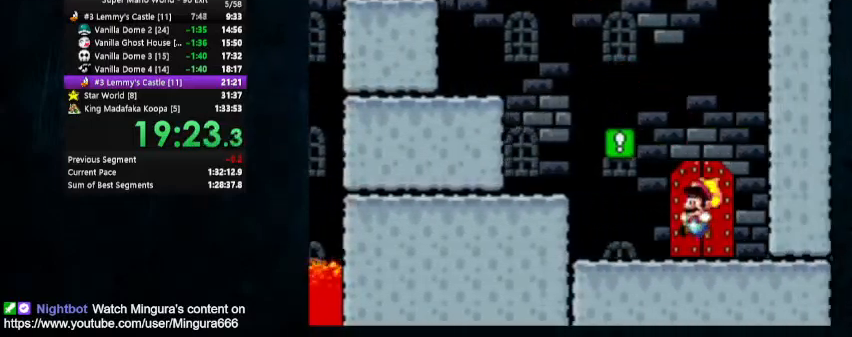
{"dt_ms": 500, "buttons": ["Y"], "events": [[67, "DPAD_UP", "down"], [100, "X", "down"], [100, "Y", "up"], [133, "X", "up"], [200, "DPAD_UP", "up"], [333, "Y", "down"]]}
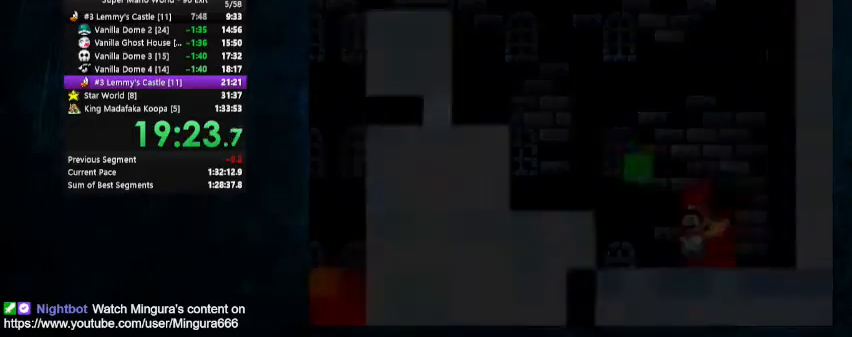
{"dt_ms": 500, "buttons": ["Y"], "events": []}
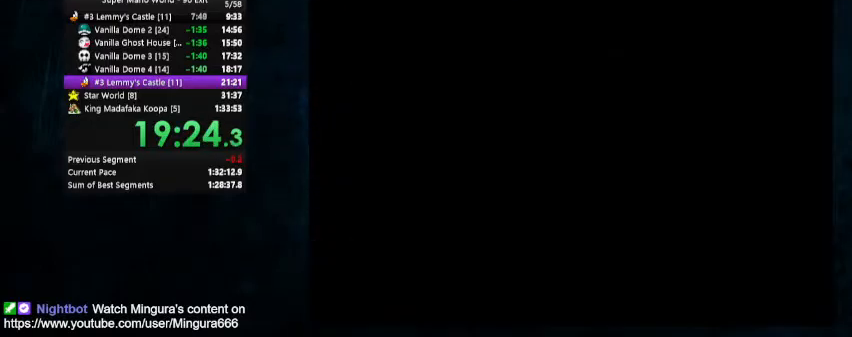
{"dt_ms": 500, "buttons": ["Y", "DPAD_UP", "DPAD_LEFT"], "events": [[333, "DPAD_LEFT", "down"], [333, "DPAD_UP", "down"]]}
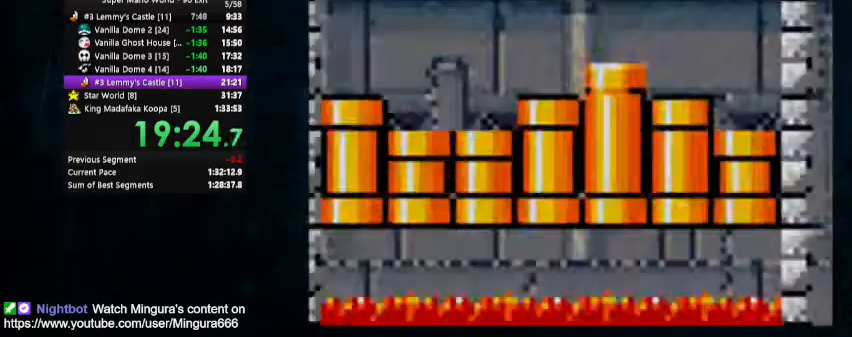
{"dt_ms": 500, "buttons": ["Y", "DPAD_UP", "DPAD_RIGHT"], "events": [[267, "DPAD_LEFT", "up"], [267, "DPAD_RIGHT", "down"]]}
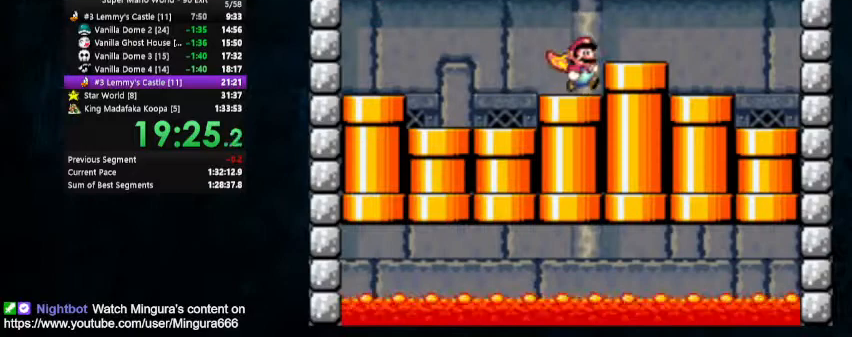
{"dt_ms": 500, "buttons": ["Y", "DPAD_DOWN"], "events": [[133, "DPAD_UP", "up"], [233, "DPAD_DOWN", "down"], [233, "DPAD_RIGHT", "up"]]}
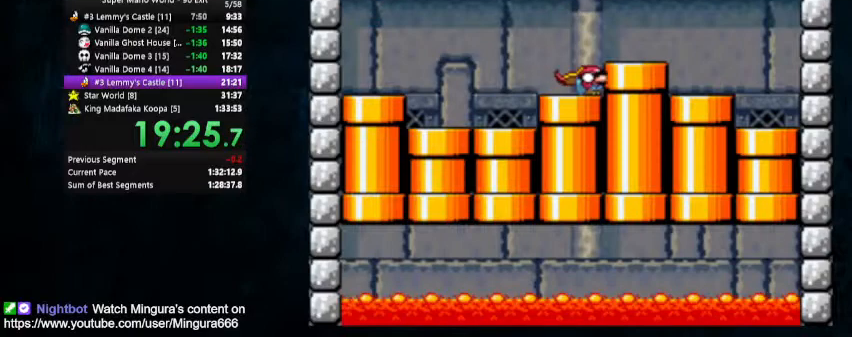
{"dt_ms": 500, "buttons": ["Y", "DPAD_DOWN"], "events": []}
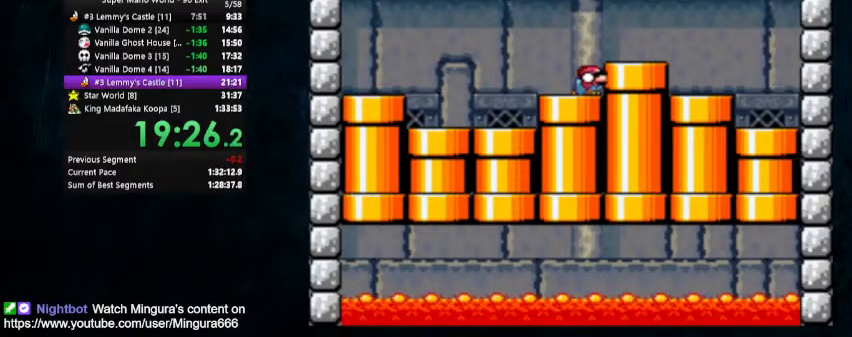
{"dt_ms": 500, "buttons": ["Y", "DPAD_DOWN"], "events": []}
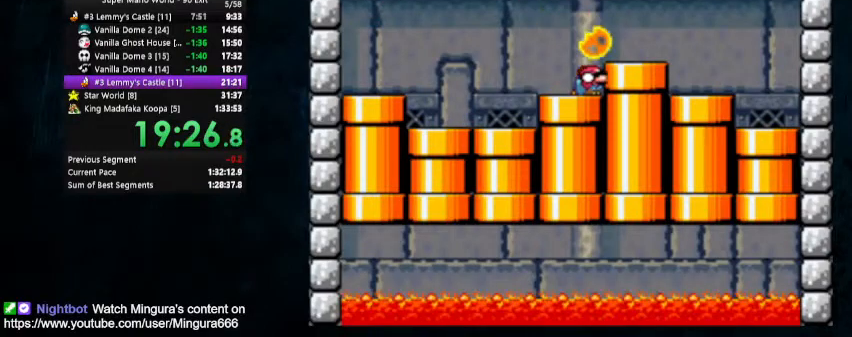
{"dt_ms": 500, "buttons": ["Y"], "events": [[367, "B", "down"], [433, "B", "up"], [433, "DPAD_DOWN", "up"]]}
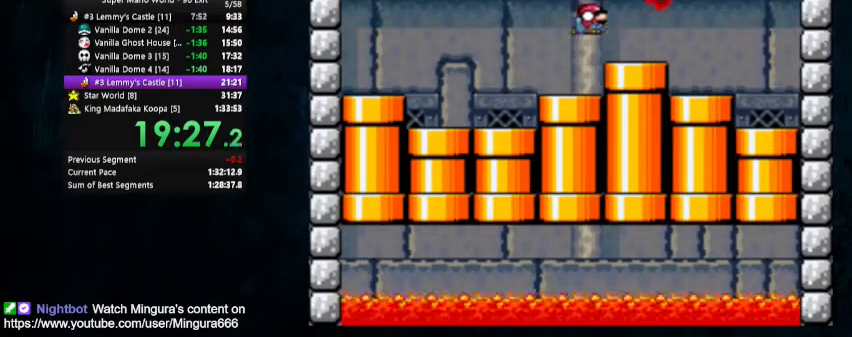
{"dt_ms": 500, "buttons": ["Y"], "events": [[67, "DPAD_RIGHT", "down"], [133, "DPAD_RIGHT", "up"]]}
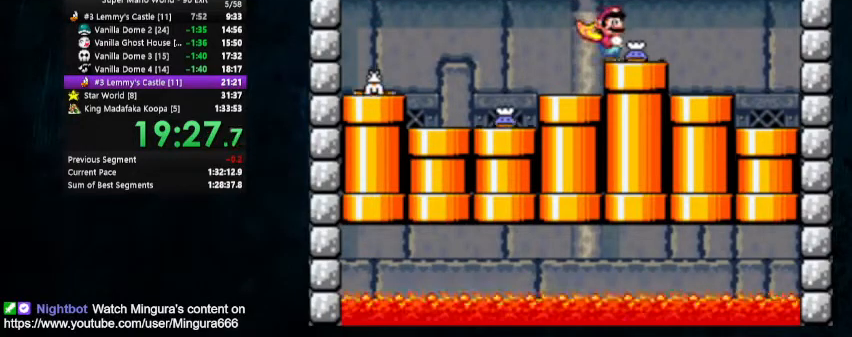
{"dt_ms": 500, "buttons": ["B", "Y", "DPAD_LEFT"], "events": [[100, "B", "down"], [133, "DPAD_LEFT", "down"], [167, "DPAD_UP", "down"], [267, "B", "up"], [400, "B", "down"], [400, "DPAD_UP", "up"]]}
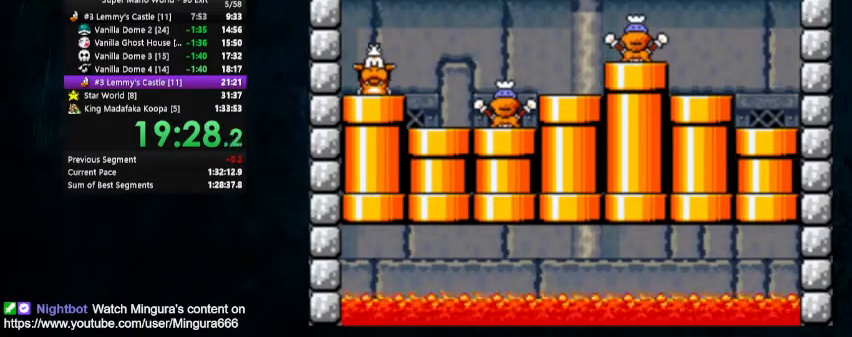
{"dt_ms": 500, "buttons": ["Y", "DPAD_LEFT"], "events": [[500, "B", "up"]]}
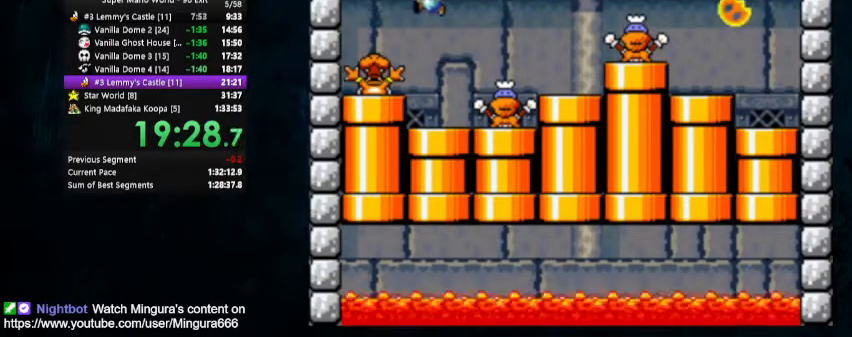
{"dt_ms": 500, "buttons": ["Y", "DPAD_UP", "DPAD_RIGHT"], "events": [[167, "DPAD_UP", "down"], [233, "DPAD_LEFT", "up"], [233, "DPAD_RIGHT", "down"]]}
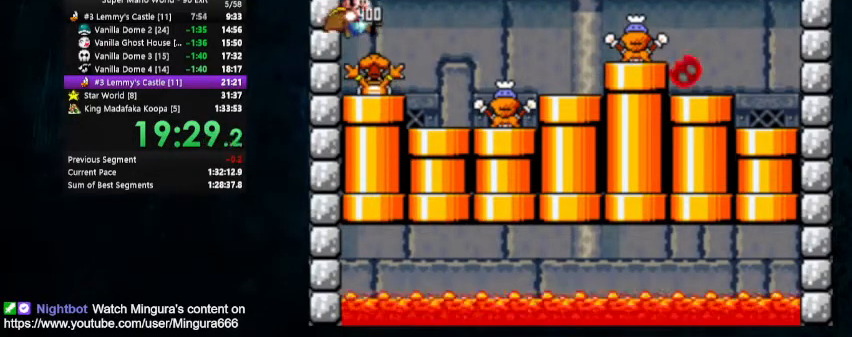
{"dt_ms": 500, "buttons": ["Y", "DPAD_UP", "DPAD_RIGHT"], "events": [[100, "DPAD_UP", "up"], [200, "DPAD_UP", "down"], [233, "DPAD_LEFT", "down"], [400, "DPAD_LEFT", "up"], [400, "DPAD_UP", "up"], [500, "DPAD_UP", "down"]]}
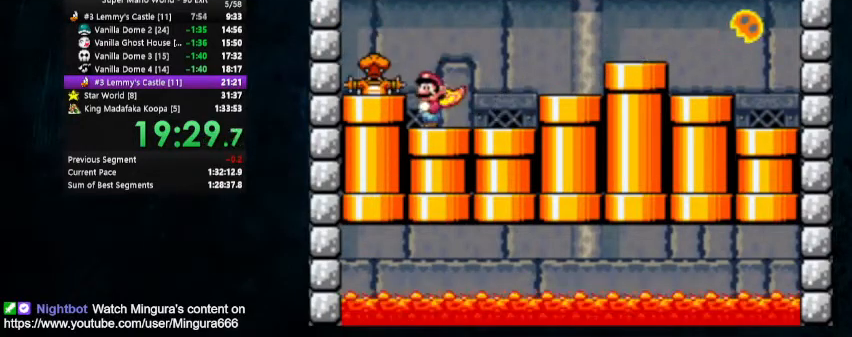
{"dt_ms": 500, "buttons": ["B", "Y", "DPAD_UP", "DPAD_RIGHT"], "events": [[367, "B", "down"]]}
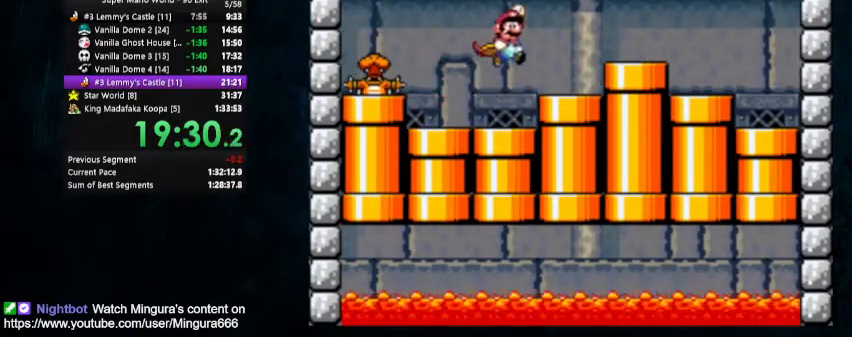
{"dt_ms": 500, "buttons": ["Y", "DPAD_DOWN", "DPAD_RIGHT"], "events": [[67, "B", "up"], [100, "DPAD_UP", "up"], [133, "DPAD_DOWN", "down"]]}
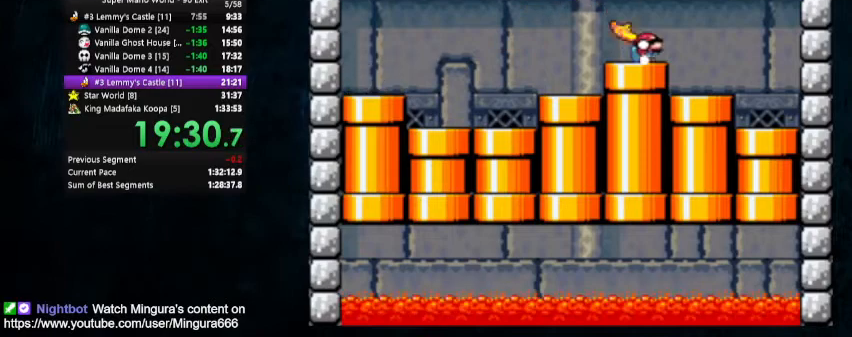
{"dt_ms": 500, "buttons": ["Y"], "events": [[133, "DPAD_DOWN", "up"], [133, "DPAD_LEFT", "down"], [267, "DPAD_LEFT", "up"], [267, "DPAD_RIGHT", "up"]]}
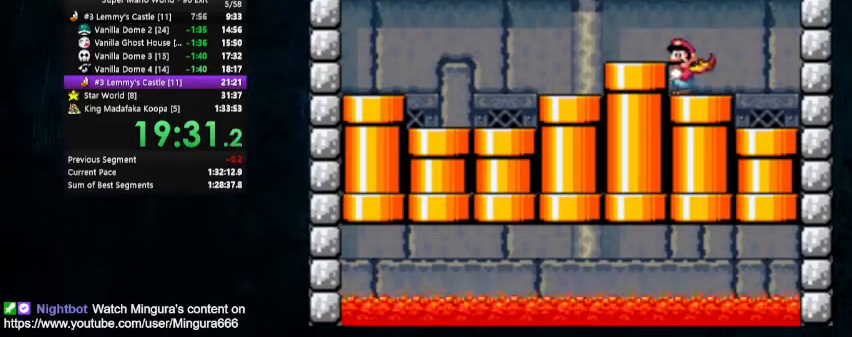
{"dt_ms": 500, "buttons": ["Y"], "events": [[33, "B", "down"], [133, "B", "up"], [200, "DPAD_LEFT", "down"], [333, "DPAD_LEFT", "up"]]}
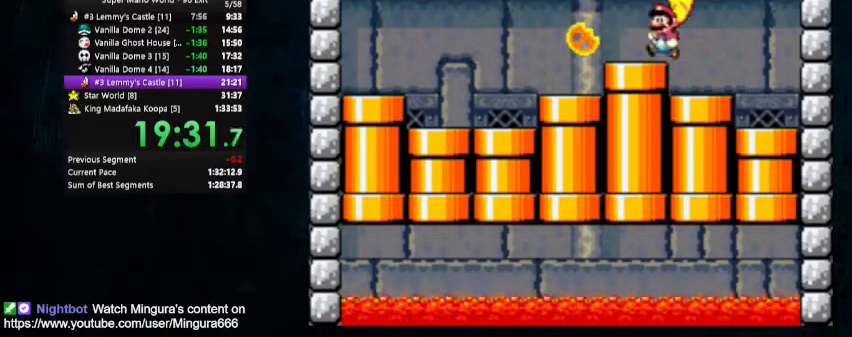
{"dt_ms": 500, "buttons": ["Y", "DPAD_DOWN", "DPAD_LEFT"], "events": [[133, "DPAD_DOWN", "down"], [133, "DPAD_LEFT", "down"]]}
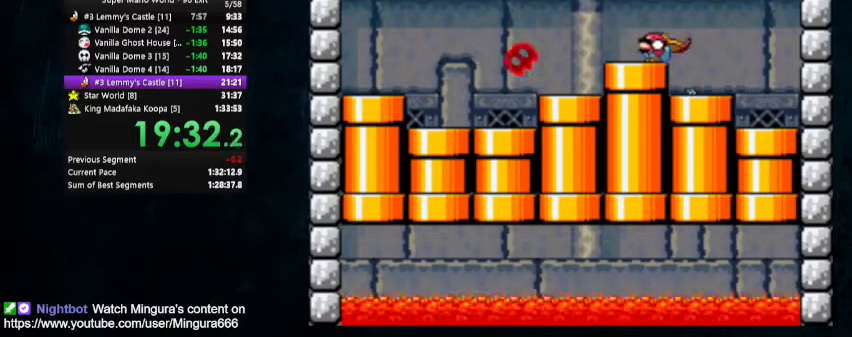
{"dt_ms": 500, "buttons": ["B", "Y", "DPAD_DOWN", "DPAD_LEFT"], "events": [[433, "B", "down"]]}
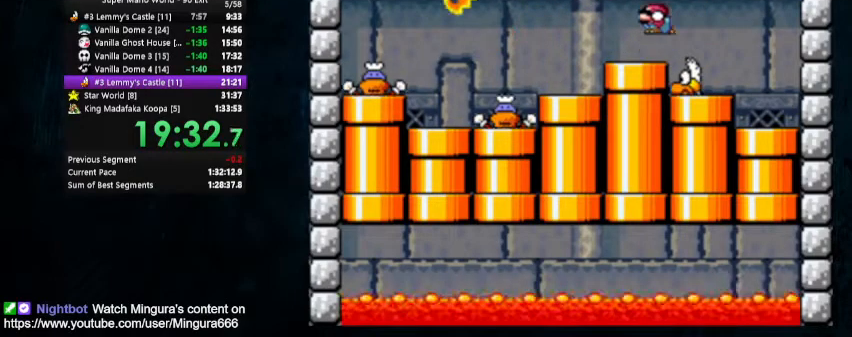
{"dt_ms": 500, "buttons": ["Y", "DPAD_RIGHT"], "events": [[67, "B", "up"], [67, "DPAD_LEFT", "up"], [67, "DPAD_RIGHT", "down"], [100, "DPAD_DOWN", "up"], [367, "DPAD_LEFT", "down"], [367, "DPAD_RIGHT", "up"], [500, "DPAD_LEFT", "up"], [500, "DPAD_RIGHT", "down"]]}
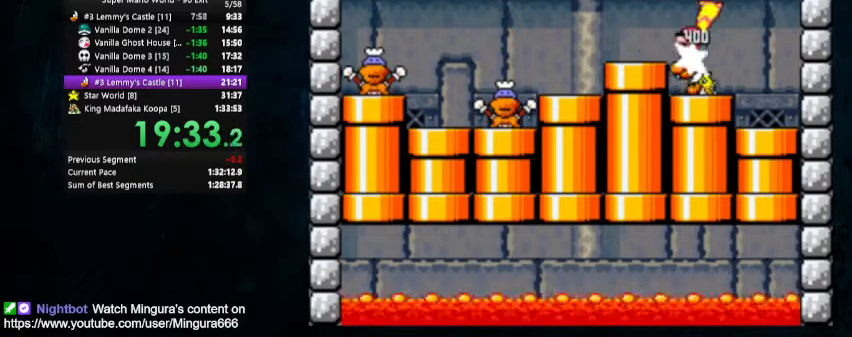
{"dt_ms": 500, "buttons": ["Y"], "events": [[67, "DPAD_RIGHT", "up"]]}
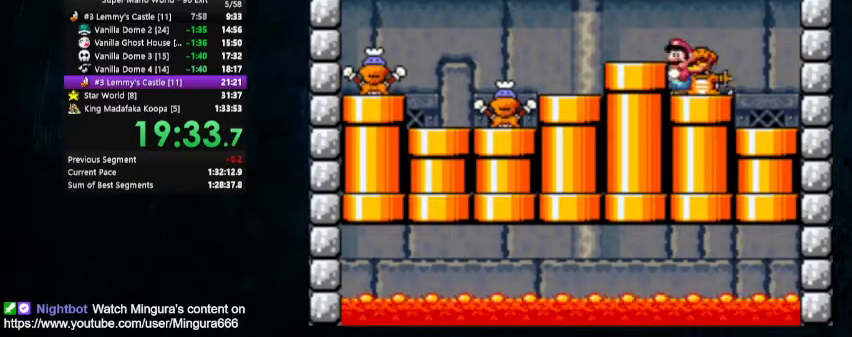
{"dt_ms": 500, "buttons": ["Y"], "events": [[67, "B", "down"], [100, "DPAD_LEFT", "down"], [100, "DPAD_UP", "down"], [133, "B", "up"], [233, "DPAD_UP", "up"], [267, "DPAD_LEFT", "up"]]}
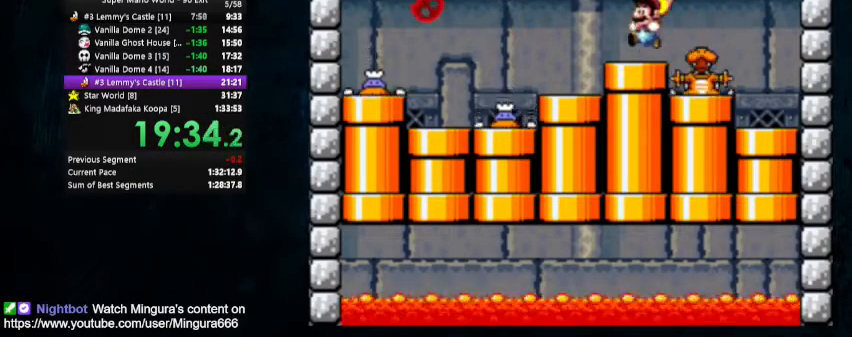
{"dt_ms": 1000, "buttons": ["B", "Y", "DPAD_UP", "DPAD_LEFT"]}